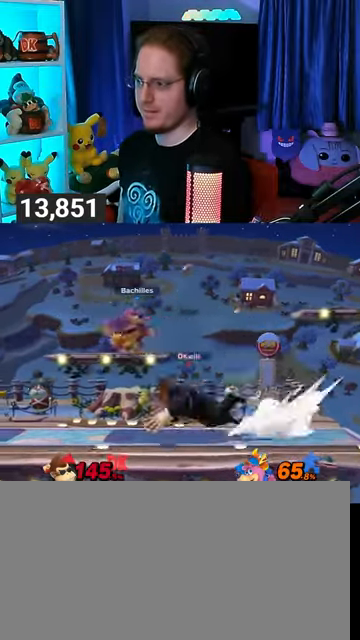
Gameplay with a controller (Nintendo layout); each line is a JSON object with the inputs held at the frame after it. "events" lists button and stick changes between this image and that frame as [ms after this image, input, new state], when the widget could be followed in between. Not read: L3 R3.
{"buttons": ["A"], "left_stick": "up", "right_stick": "center", "events": [[367, "A", "up"], [467, "A", "down"]]}
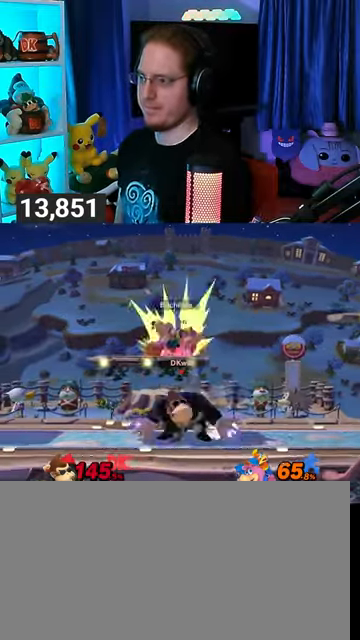
{"buttons": ["A"], "left_stick": "up", "right_stick": "center", "events": [[33, "A", "up"], [100, "A", "down"], [167, "A", "up"], [233, "A", "down"]]}
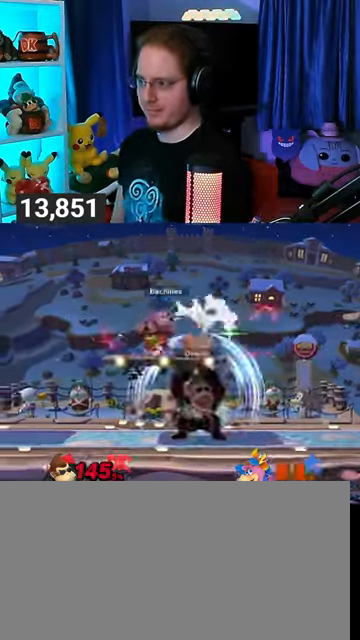
{"buttons": ["B"], "left_stick": "center", "right_stick": "center", "events": [[133, "A", "up"], [133, "left_stick", "center"], [367, "B", "down"]]}
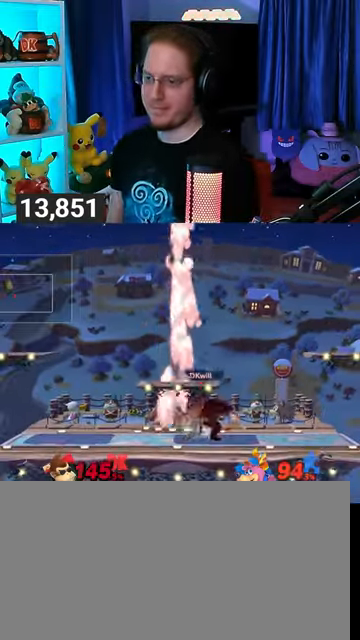
{"buttons": [], "left_stick": "center", "right_stick": "center", "events": [[67, "B", "up"]]}
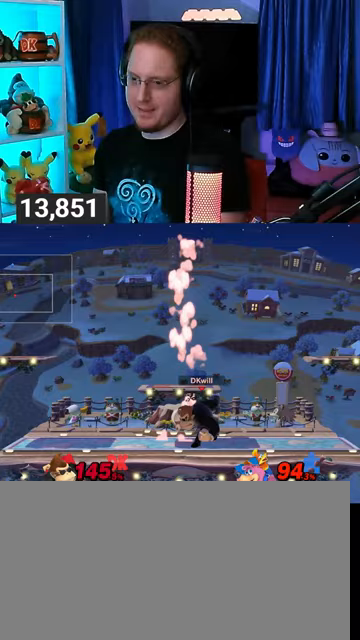
{"buttons": [], "left_stick": "center", "right_stick": "center", "events": []}
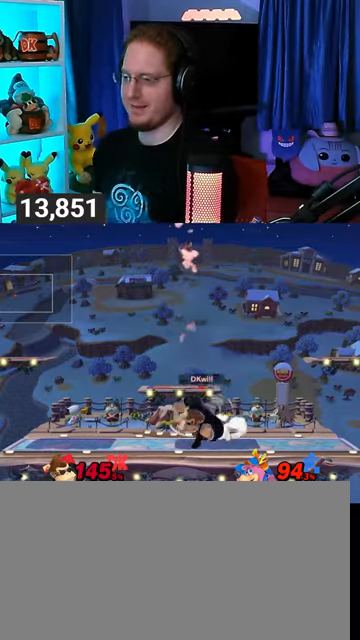
{"buttons": [], "left_stick": "center", "right_stick": "center", "events": []}
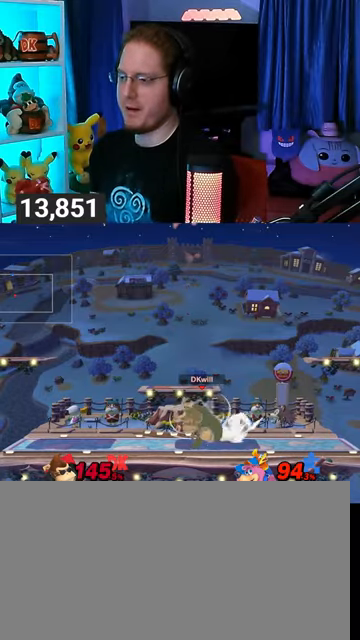
{"buttons": [], "left_stick": "center", "right_stick": "center", "events": []}
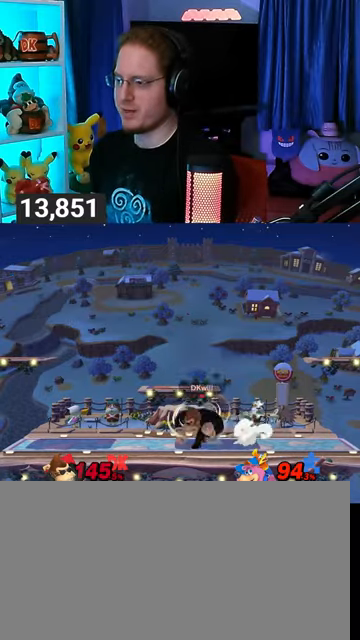
{"buttons": [], "left_stick": "up-right", "right_stick": "center", "events": [[167, "Y", "down"], [200, "A", "down"], [200, "Y", "up"], [267, "A", "up"], [333, "left_stick", "up-right"]]}
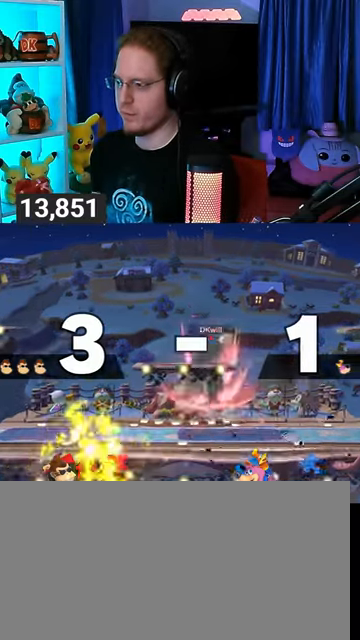
{"buttons": [], "left_stick": "left", "right_stick": "center", "events": [[67, "left_stick", "down"], [200, "left_stick", "center"], [300, "left_stick", "left"]]}
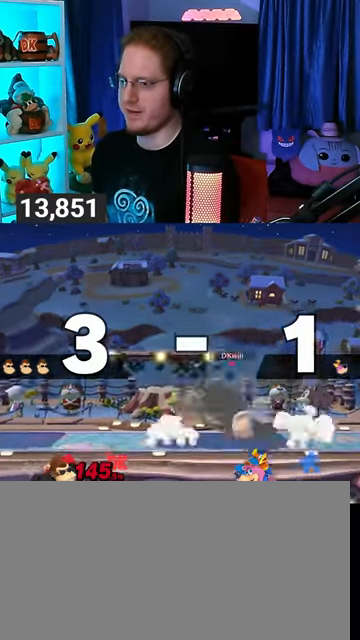
{"buttons": [], "left_stick": "center", "right_stick": "center", "events": [[33, "A", "down"], [33, "left_stick", "center"], [100, "A", "up"], [200, "left_stick", "up-right"], [400, "left_stick", "down"], [500, "left_stick", "center"]]}
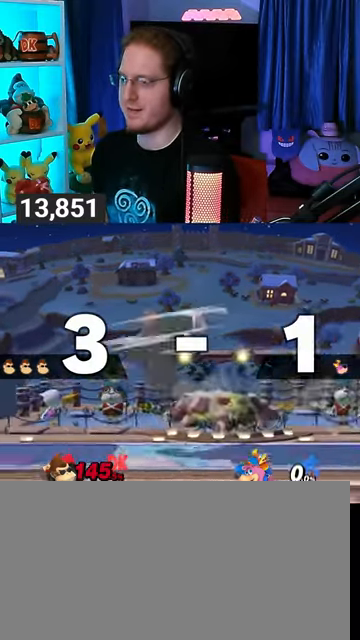
{"buttons": [], "left_stick": "center", "right_stick": "center", "events": [[67, "left_stick", "left"], [200, "left_stick", "center"], [300, "left_stick", "left"], [367, "left_stick", "center"]]}
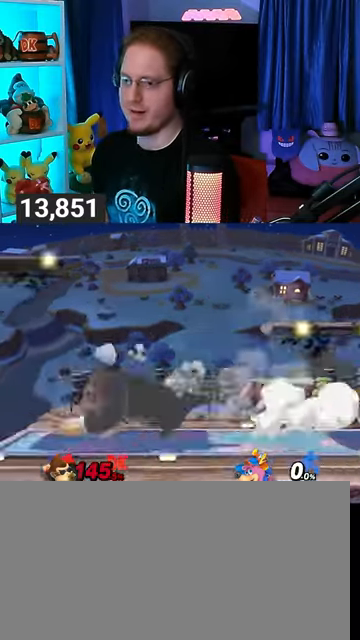
{"buttons": [], "left_stick": "center", "right_stick": "center", "events": [[367, "Y", "down"], [467, "Y", "up"]]}
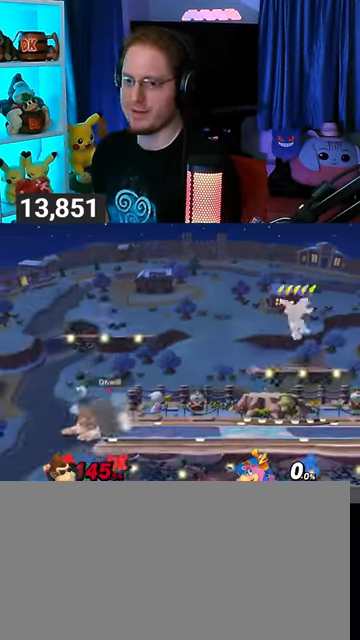
{"buttons": [], "left_stick": "center", "right_stick": "center", "events": [[67, "Y", "down"], [133, "left_stick", "down-left"], [167, "Y", "up"], [200, "X", "down"], [467, "X", "up"], [467, "left_stick", "center"]]}
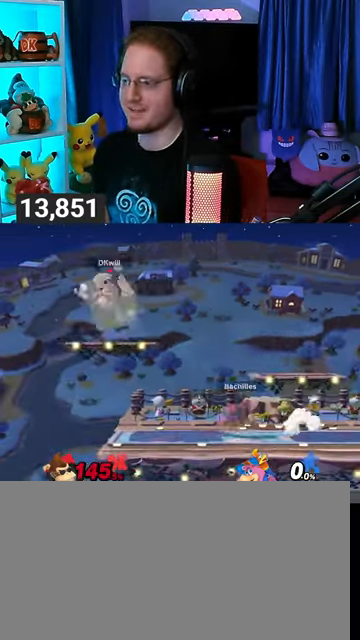
{"buttons": ["R1"], "left_stick": "center", "right_stick": "center", "events": [[300, "R1", "down"]]}
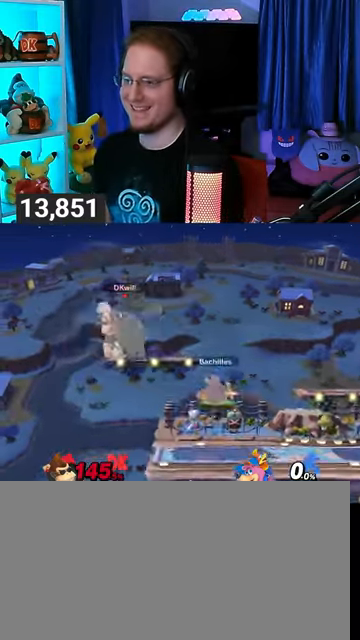
{"buttons": ["A"], "left_stick": "right", "right_stick": "center", "events": [[300, "Y", "down"], [333, "left_stick", "right"], [400, "A", "down"], [400, "R1", "up"], [500, "Y", "up"]]}
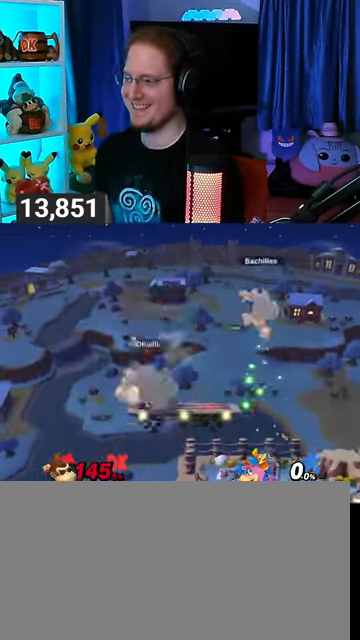
{"buttons": [], "left_stick": "down", "right_stick": "center", "events": [[367, "A", "up"], [433, "left_stick", "down"]]}
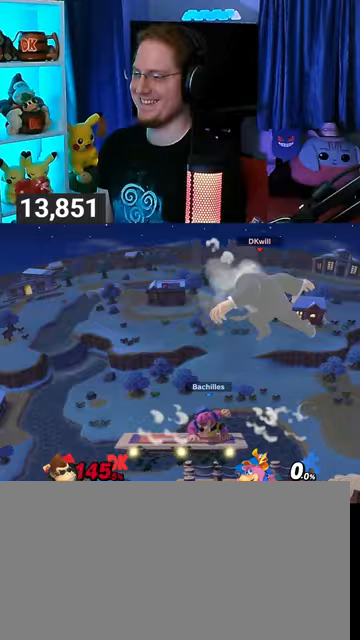
{"buttons": [], "left_stick": "right", "right_stick": "center", "events": [[33, "Y", "down"], [67, "left_stick", "right"], [100, "Y", "up"]]}
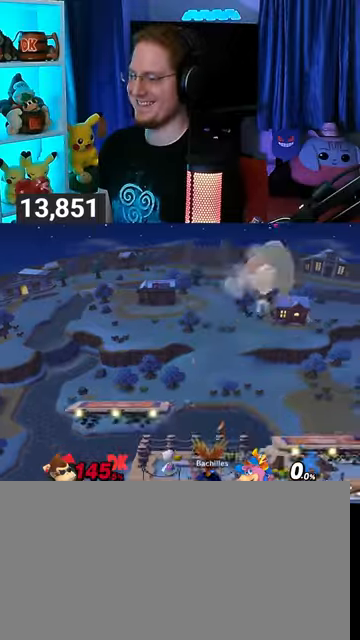
{"buttons": [], "left_stick": "right", "right_stick": "center", "events": [[267, "left_stick", "center"], [400, "X", "down"], [467, "X", "up"], [500, "left_stick", "right"]]}
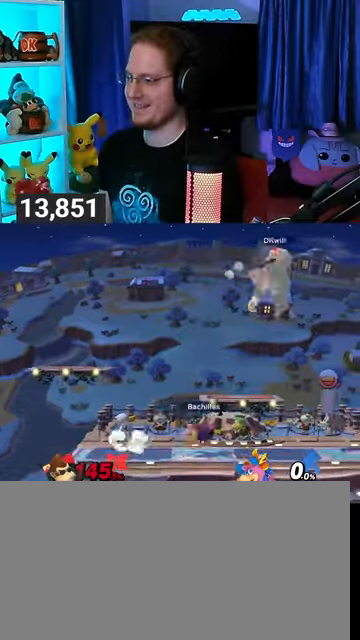
{"buttons": [], "left_stick": "right", "right_stick": "center", "events": [[300, "left_stick", "center"], [500, "left_stick", "right"]]}
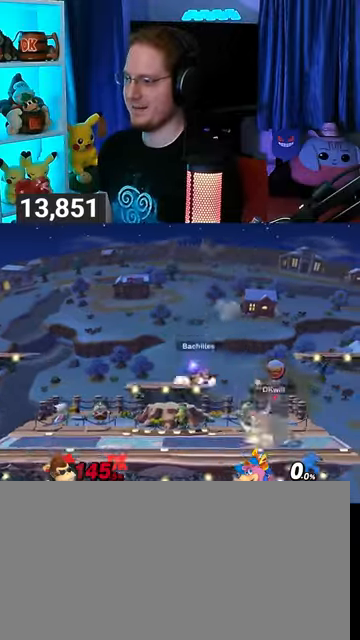
{"buttons": ["Y"], "left_stick": "left", "right_stick": "center", "events": [[100, "left_stick", "center"], [267, "left_stick", "left"], [367, "right_stick", "left"], [433, "right_stick", "center"], [500, "Y", "down"]]}
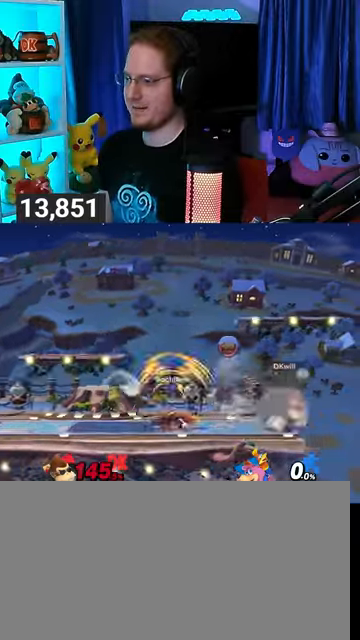
{"buttons": [], "left_stick": "left", "right_stick": "center", "events": [[367, "Y", "up"]]}
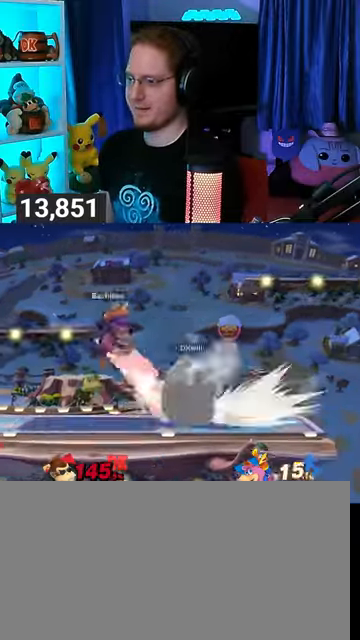
{"buttons": [], "left_stick": "center", "right_stick": "center", "events": [[33, "left_stick", "center"], [300, "left_stick", "left"], [400, "Y", "down"], [400, "left_stick", "center"], [433, "A", "down"], [433, "Y", "up"], [467, "A", "up"]]}
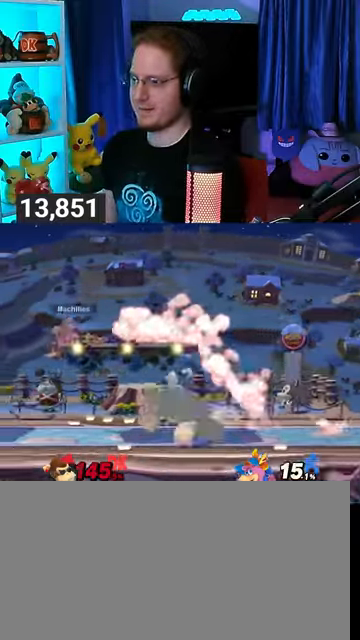
{"buttons": [], "left_stick": "down", "right_stick": "center", "events": [[100, "Y", "down"], [100, "left_stick", "up-left"], [333, "Y", "up"], [400, "left_stick", "down"]]}
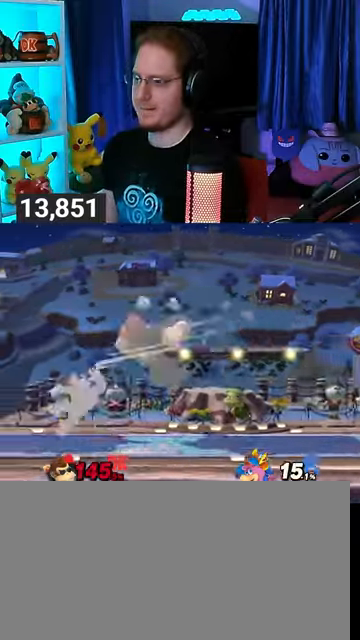
{"buttons": [], "left_stick": "down", "right_stick": "center", "events": [[100, "A", "down"], [133, "A", "up"]]}
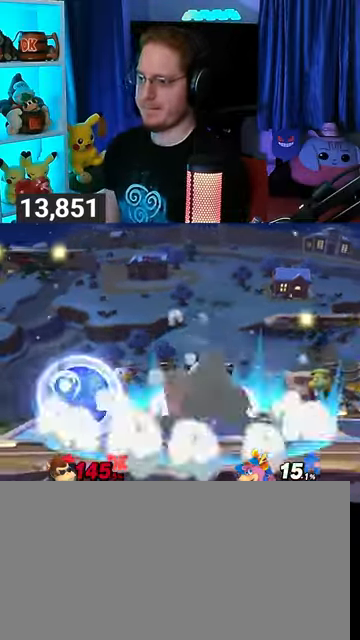
{"buttons": [], "left_stick": "center", "right_stick": "center", "events": [[167, "Y", "down"], [400, "Y", "up"], [500, "left_stick", "center"]]}
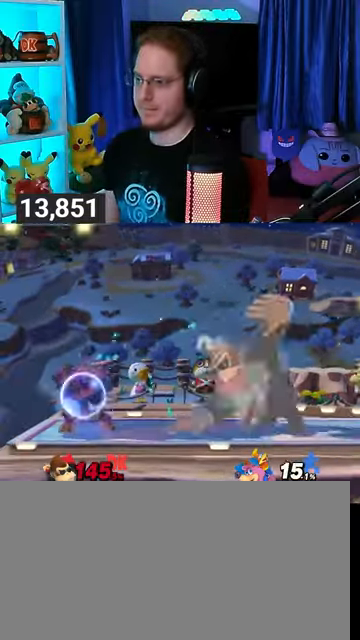
{"buttons": [], "left_stick": "left", "right_stick": "center", "events": [[100, "left_stick", "right"], [200, "Y", "down"], [233, "Y", "up"], [267, "left_stick", "center"], [333, "left_stick", "down-right"], [433, "B", "down"], [467, "B", "up"], [467, "left_stick", "left"]]}
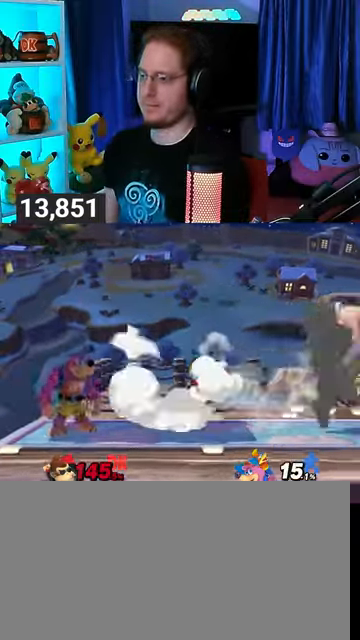
{"buttons": [], "left_stick": "left", "right_stick": "center", "events": []}
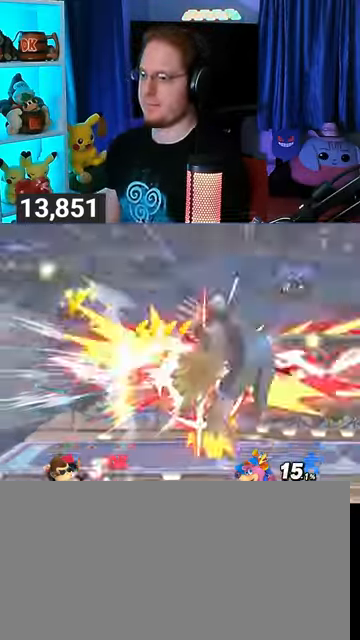
{"buttons": [], "left_stick": "left", "right_stick": "center", "events": []}
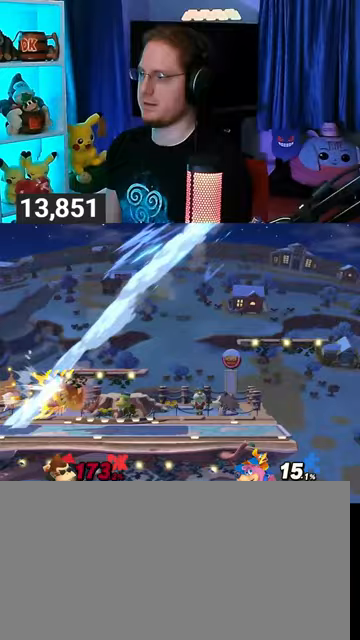
{"buttons": [], "left_stick": "center", "right_stick": "center", "events": [[467, "left_stick", "center"]]}
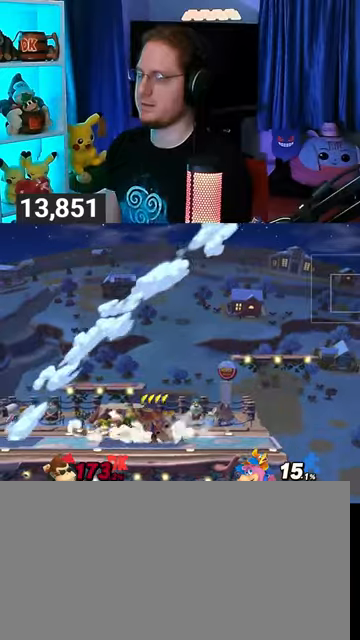
{"buttons": [], "left_stick": "center", "right_stick": "center", "events": []}
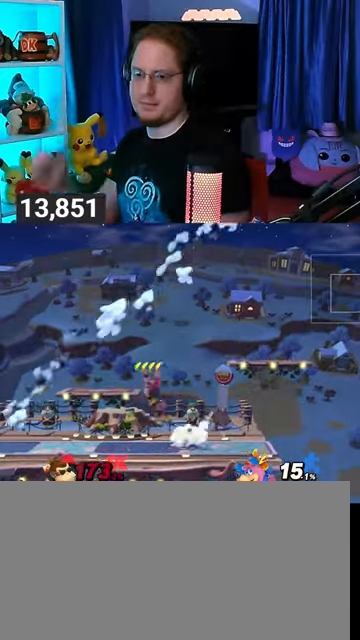
{"buttons": [], "left_stick": "center", "right_stick": "center", "events": []}